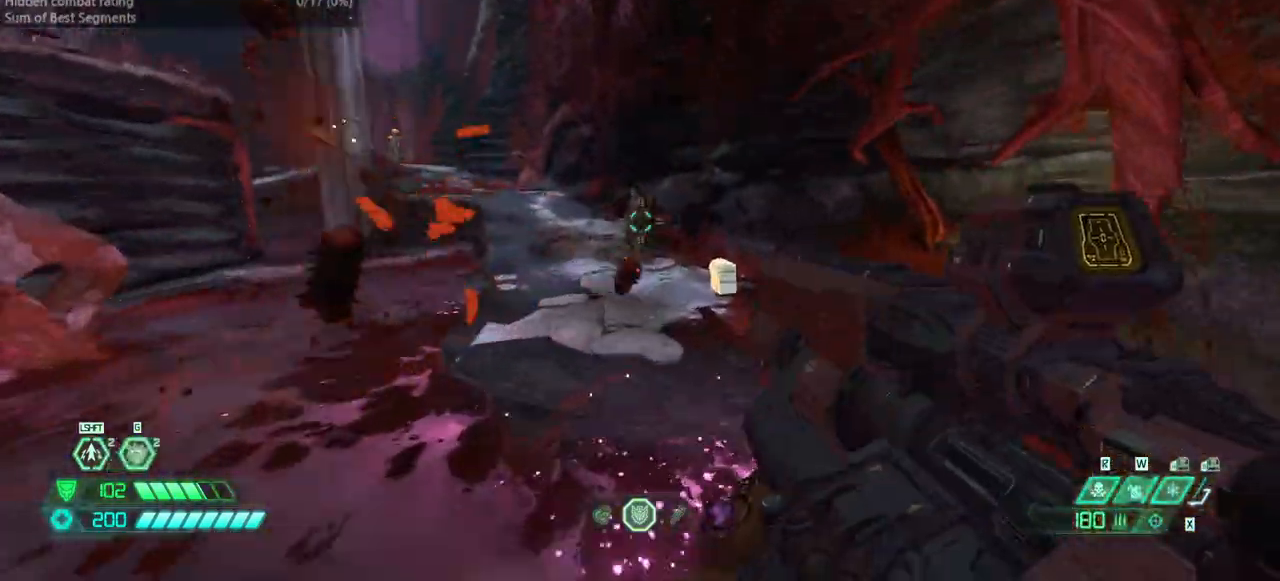
Gameplay with keyboard and mouse; each line is a JSON object with the keys held at the frame after it. "events" lists presses ("down") and releases ("up") of "bfg", "bl", "bw", "cg", "crc", "cs", "csg", "dash", "fb", "fw", "hc", "jump", "l", "mel", "pr", "r", "rl" and "ssg" between this image and that frame as [ms after this image, input, new state], when the widget could be followed in between. No other keys are recorded. Mouse buttons are not recorded. Key names are as the overlay labels them; some are game actions (e.g. jump) rather than physical keys. Not read: mod mouse_move ww.
{"keys": ["fw", "l"], "events": [[33, "r", "down"], [400, "l", "down"], [400, "r", "up"]]}
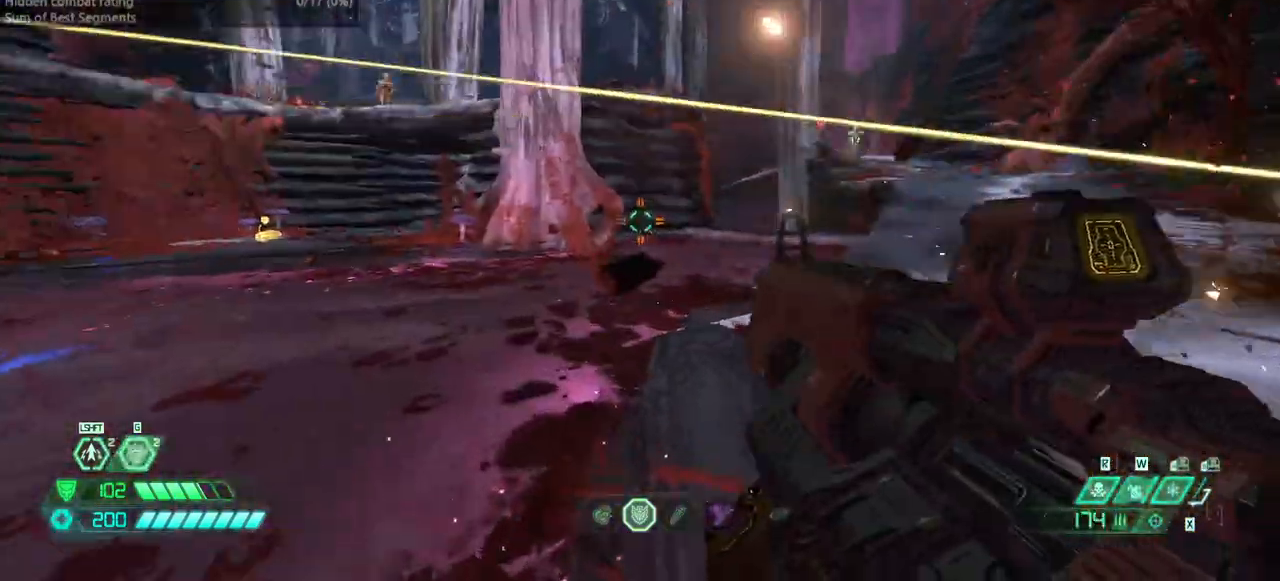
{"keys": ["l"], "events": [[100, "dash", "down"], [233, "dash", "up"], [333, "fw", "up"]]}
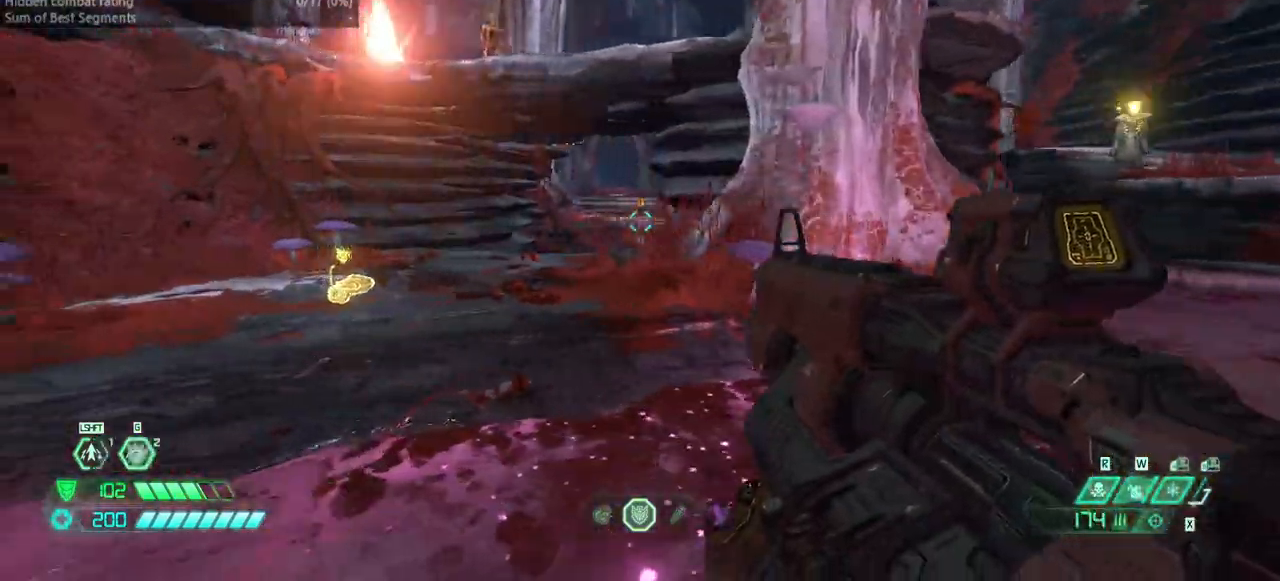
{"keys": ["bw", "l"], "events": [[67, "bw", "down"], [267, "jump", "down"], [400, "jump", "up"]]}
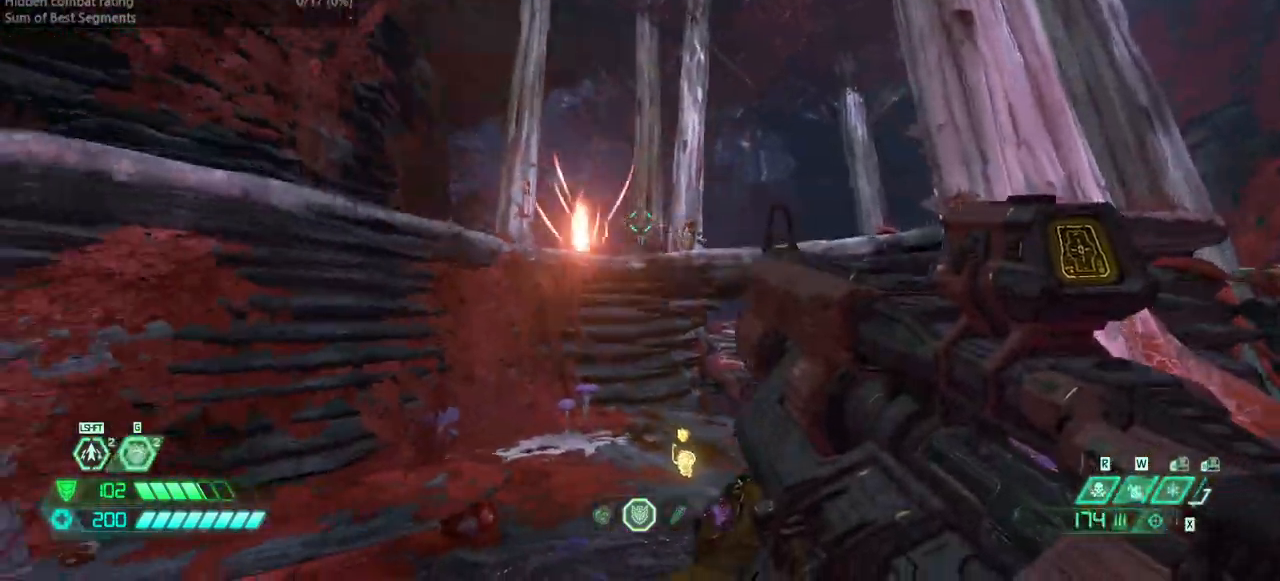
{"keys": ["fw", "r"], "events": [[133, "bw", "up"], [367, "l", "up"], [367, "r", "down"], [400, "fw", "down"]]}
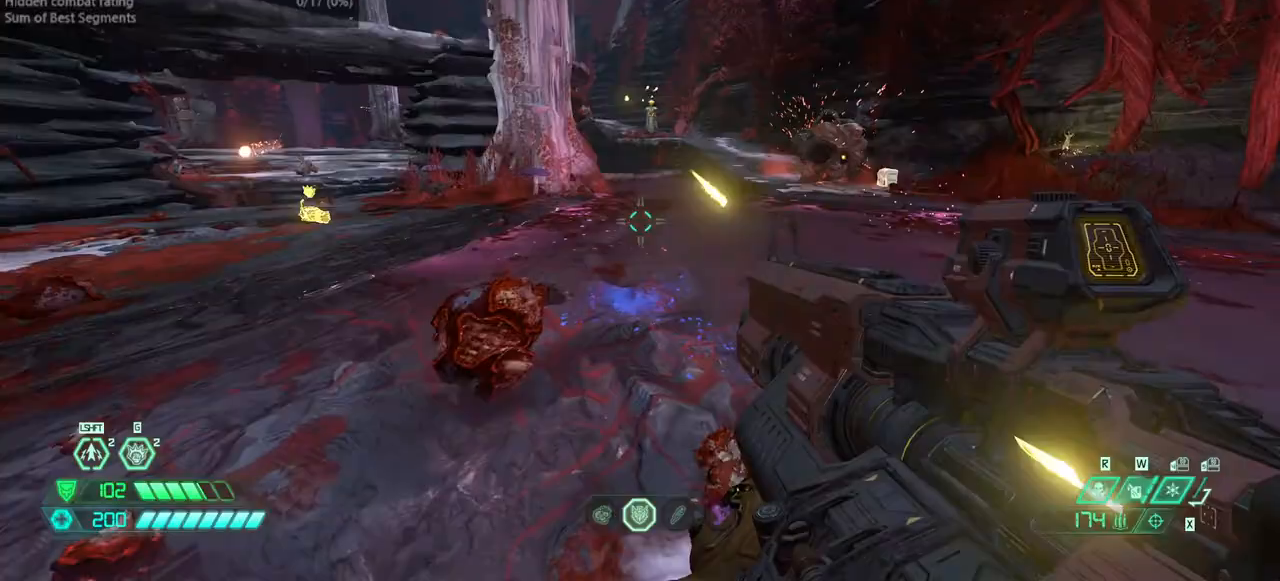
{"keys": ["fw"], "events": [[333, "jump", "down"], [333, "r", "up"], [367, "jump", "up"]]}
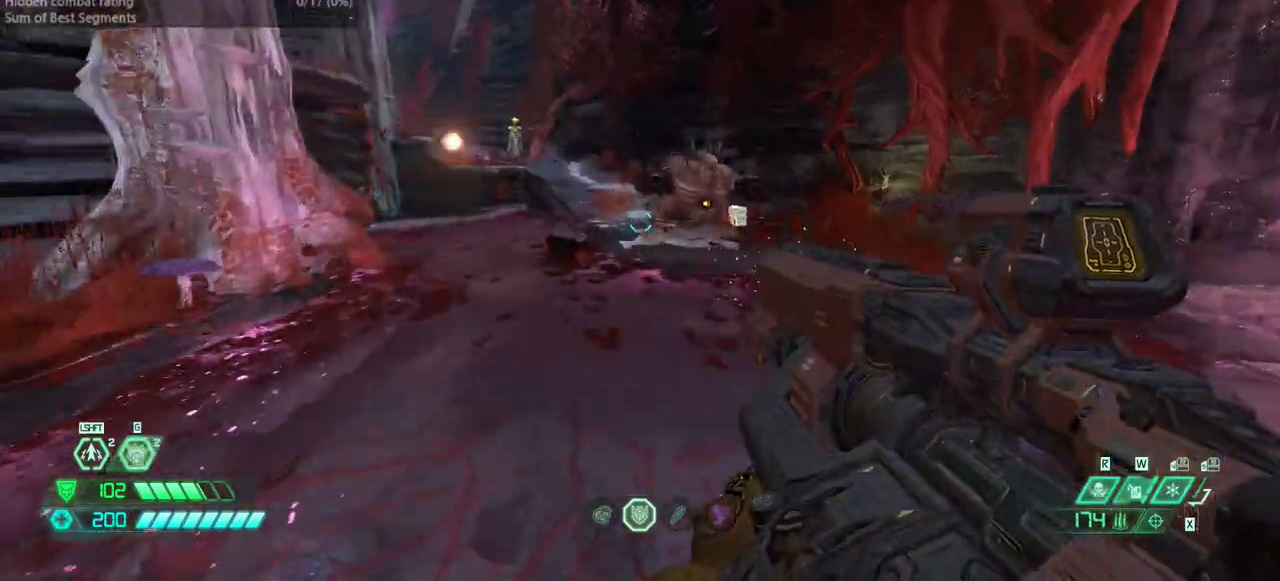
{"keys": ["bw", "r"], "events": [[67, "ssg", "down"], [100, "ssg", "up"], [167, "fw", "up"], [167, "l", "down"], [200, "jump", "down"], [300, "bw", "down"], [367, "jump", "up"], [433, "r", "down"], [500, "l", "up"]]}
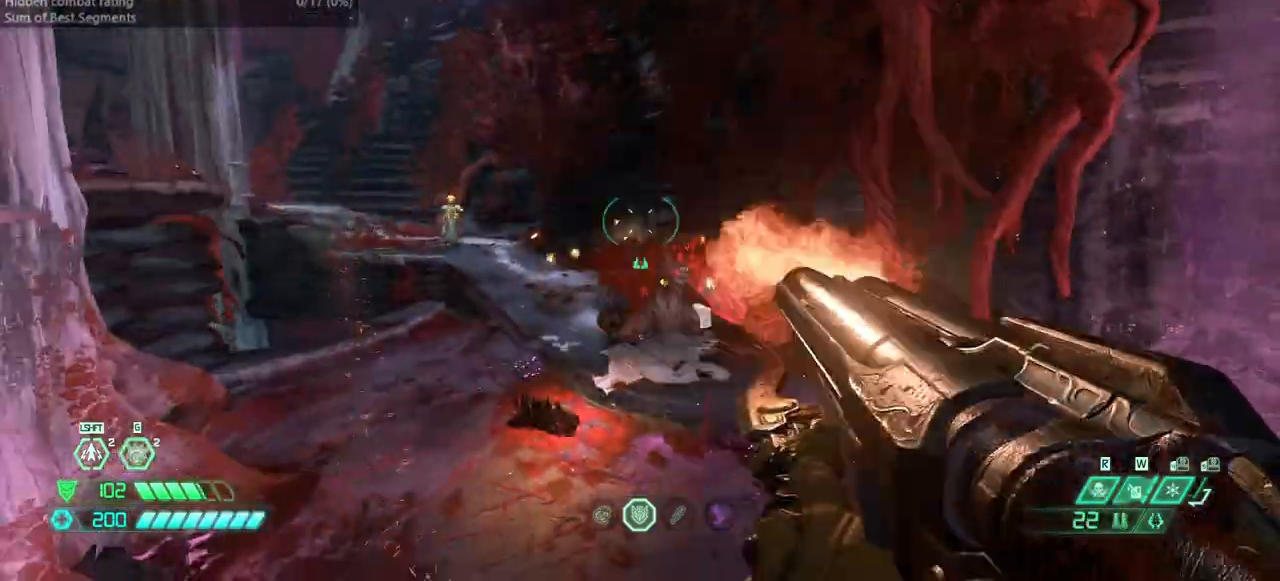
{"keys": ["fw", "l"], "events": [[33, "bw", "up"], [133, "hc", "down"], [233, "hc", "up"], [367, "r", "up"], [400, "l", "down"], [467, "fw", "down"]]}
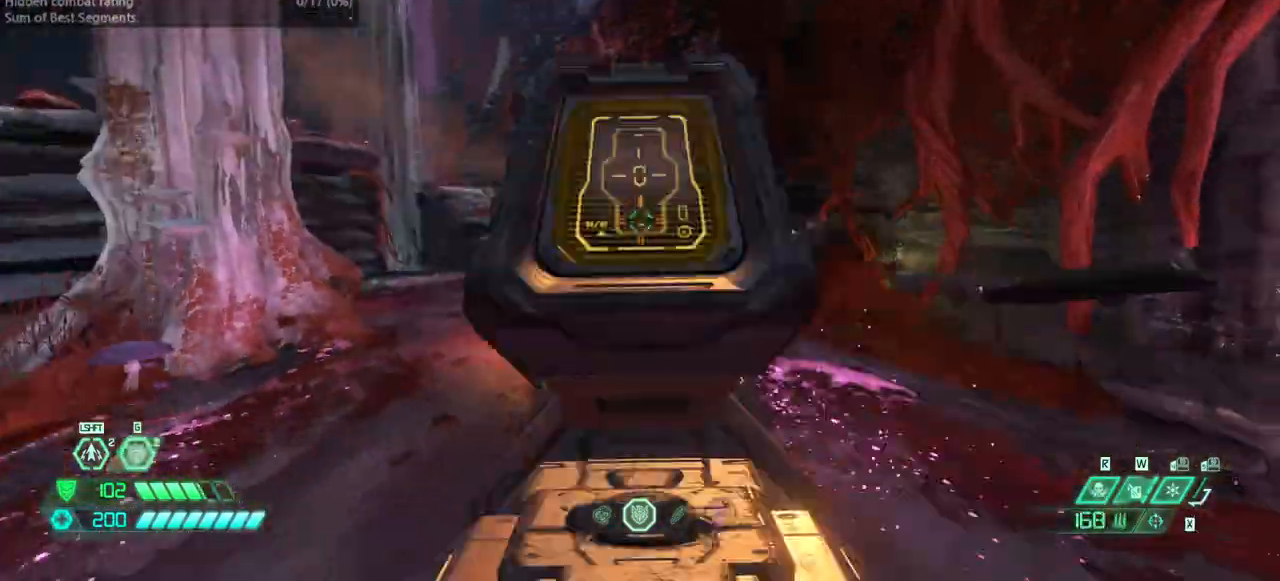
{"keys": ["dash", "jump", "r"], "events": [[100, "ssg", "down"], [200, "ssg", "up"], [233, "l", "up"], [300, "fw", "up"], [333, "r", "down"], [367, "jump", "down"], [433, "dash", "down"]]}
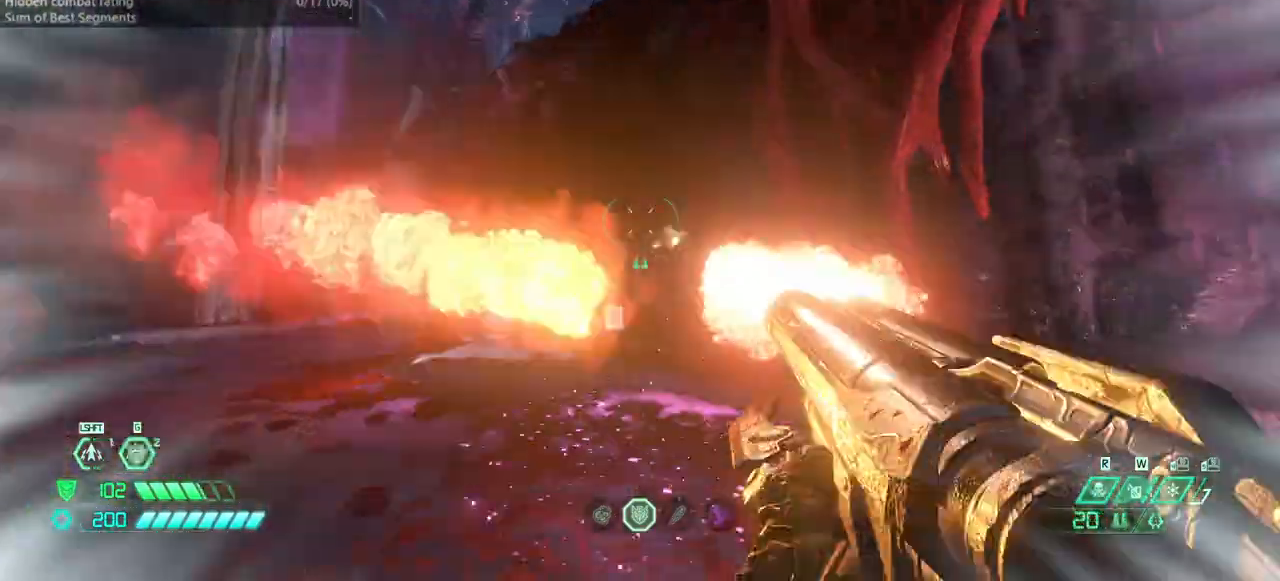
{"keys": ["l"], "events": [[33, "hc", "down"], [33, "jump", "up"], [67, "dash", "up"], [167, "hc", "up"], [267, "l", "down"], [267, "r", "up"]]}
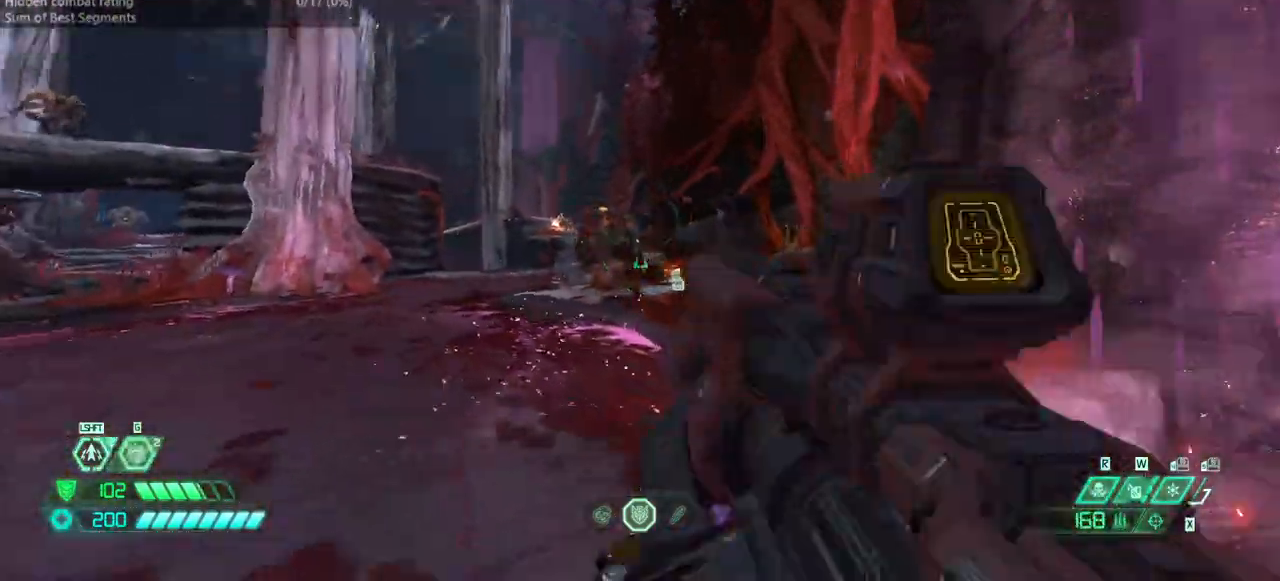
{"keys": ["fw"], "events": [[100, "ssg", "down"], [167, "ssg", "up"], [267, "fw", "down"], [267, "jump", "down"], [400, "jump", "up"], [400, "l", "up"]]}
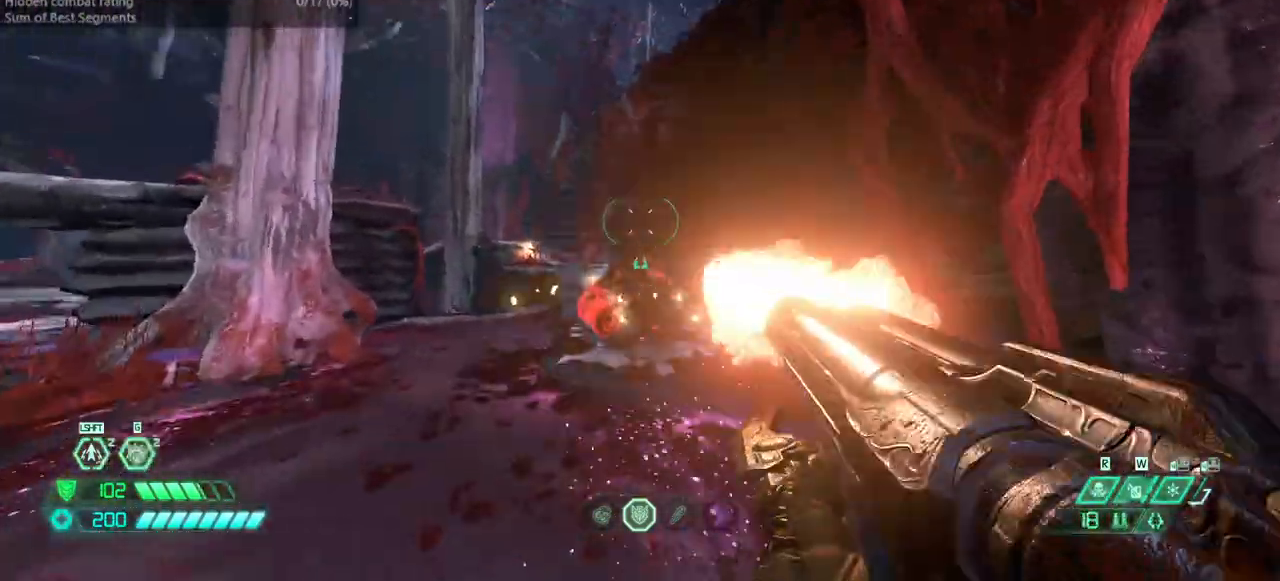
{"keys": ["l"], "events": [[67, "hc", "down"], [100, "hc", "up"], [200, "fw", "up"], [300, "l", "down"]]}
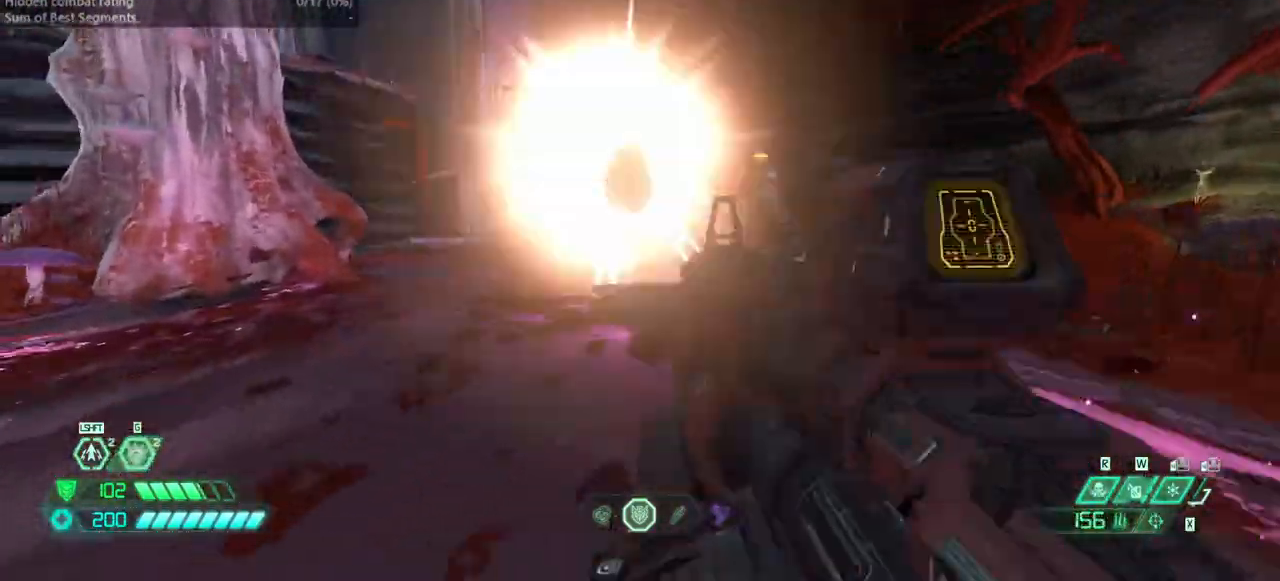
{"keys": ["dash", "r"], "events": [[133, "ssg", "down"], [200, "ssg", "up"], [267, "l", "up"], [300, "r", "down"], [367, "jump", "down"], [433, "dash", "down"], [433, "jump", "up"]]}
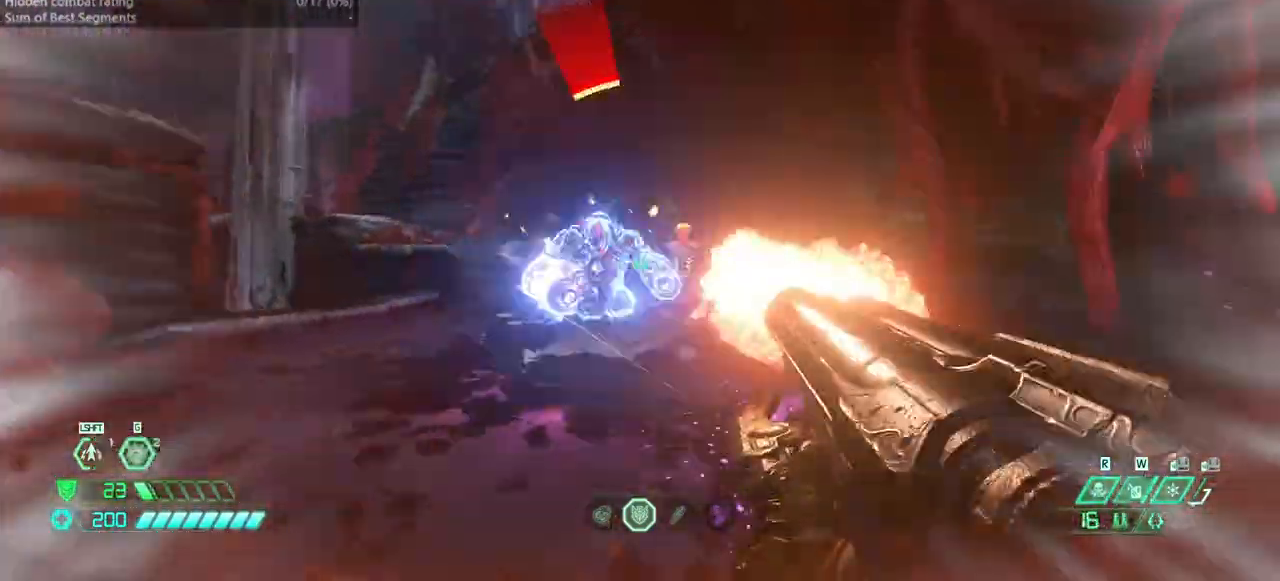
{"keys": ["fw", "l"], "events": [[33, "hc", "down"], [133, "dash", "up"], [167, "hc", "up"], [333, "fw", "down"], [367, "r", "up"], [400, "l", "down"]]}
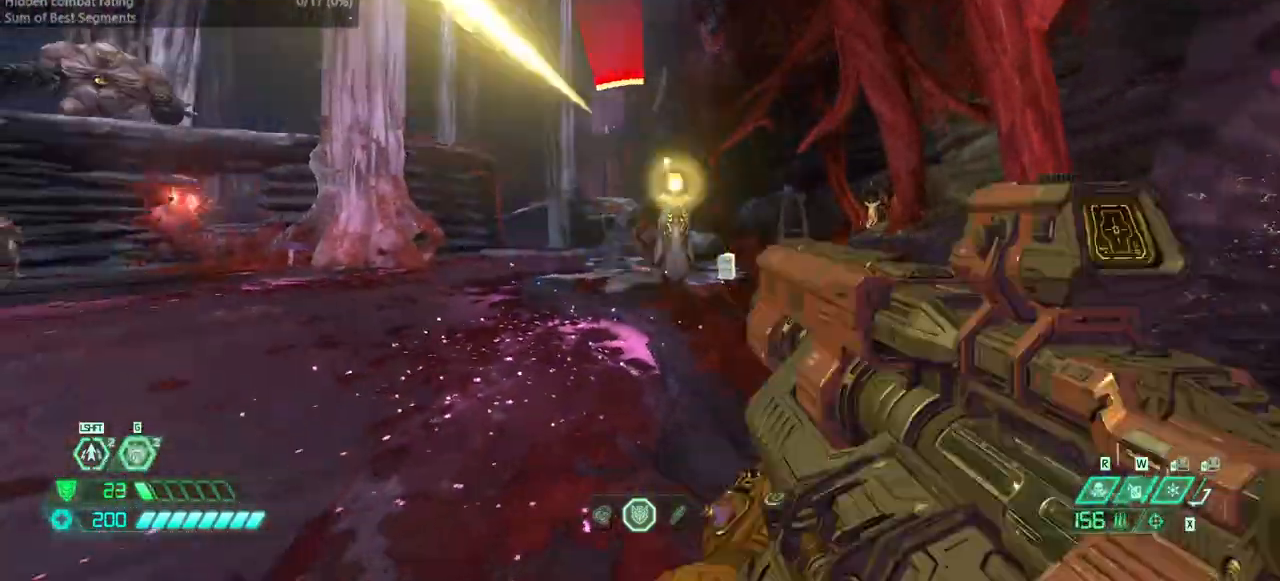
{"keys": ["dash", "fb", "fw"], "events": [[67, "jump", "down"], [200, "jump", "up"], [233, "jump", "down"], [300, "jump", "up"], [333, "l", "up"], [433, "dash", "down"], [467, "fb", "down"]]}
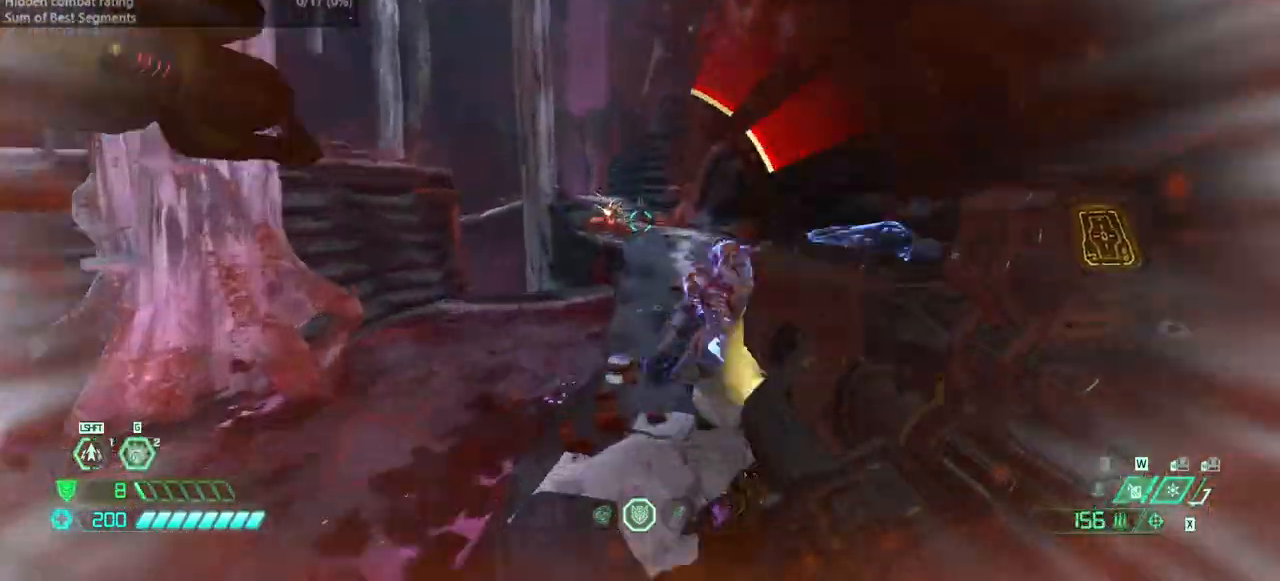
{"keys": ["fw"], "events": [[33, "dash", "up"], [67, "fb", "up"], [267, "mel", "down"], [333, "mel", "up"]]}
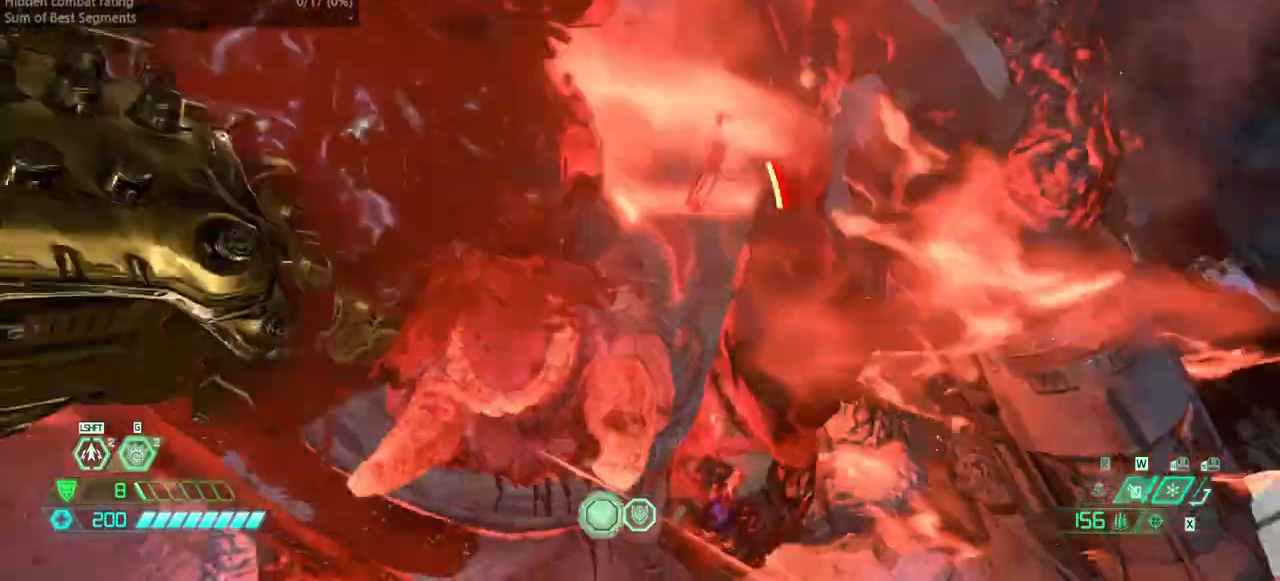
{"keys": ["fw"], "events": []}
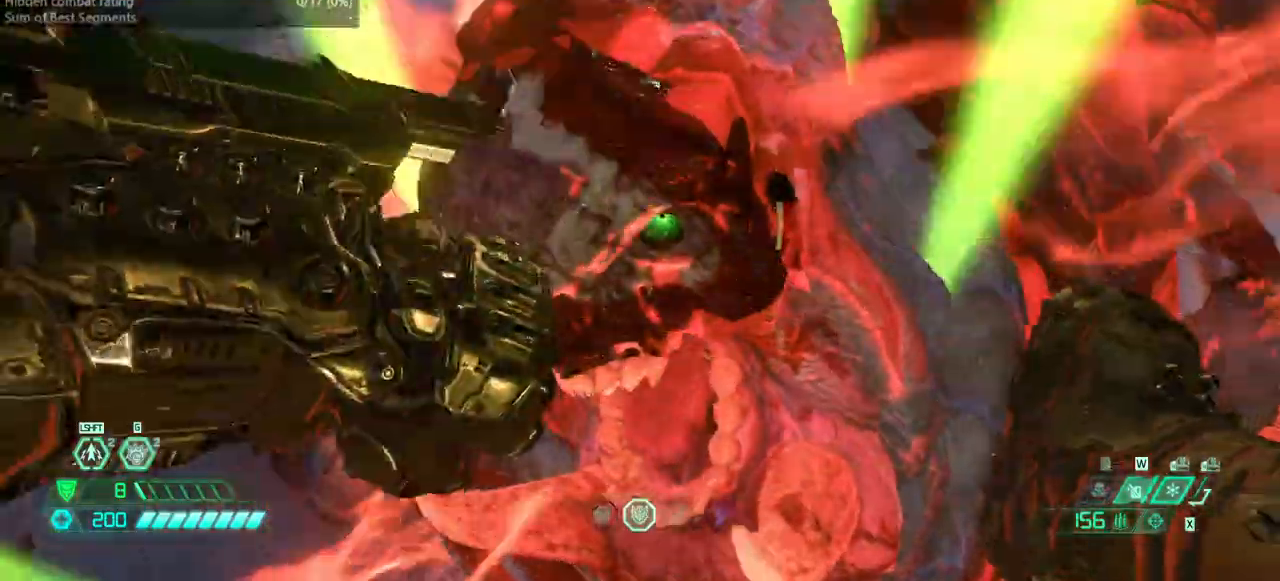
{"keys": ["fw"], "events": []}
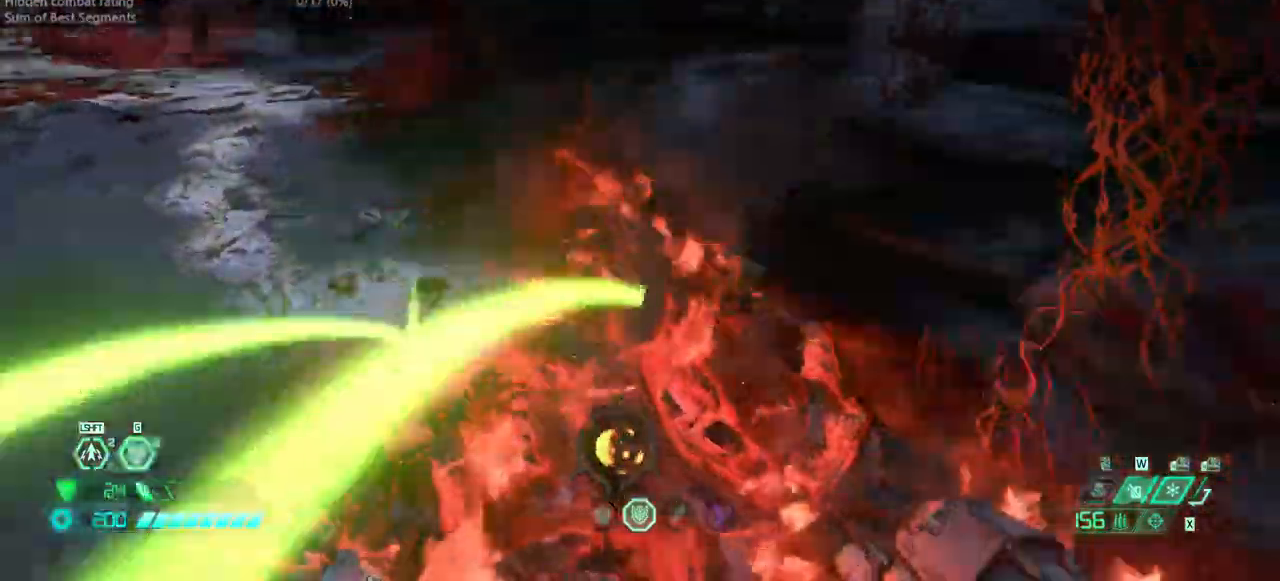
{"keys": ["fw", "jump", "r"], "events": [[67, "r", "down"], [300, "jump", "down"], [400, "jump", "up"], [500, "jump", "down"]]}
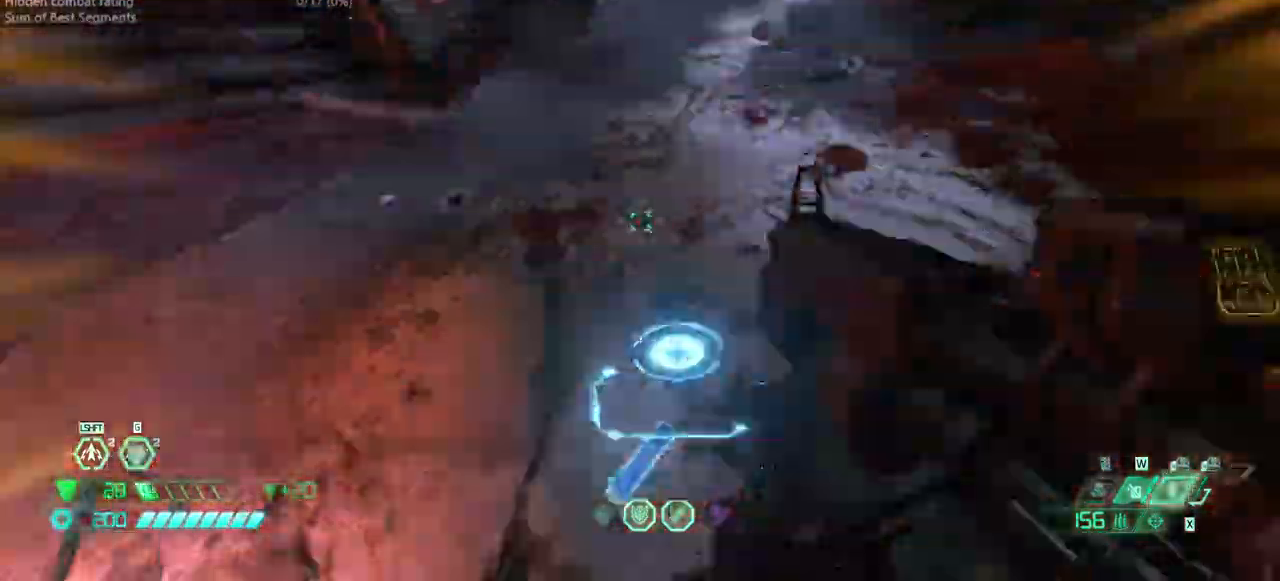
{"keys": ["fw", "r"], "events": [[100, "jump", "up"], [333, "dash", "down"], [467, "dash", "up"]]}
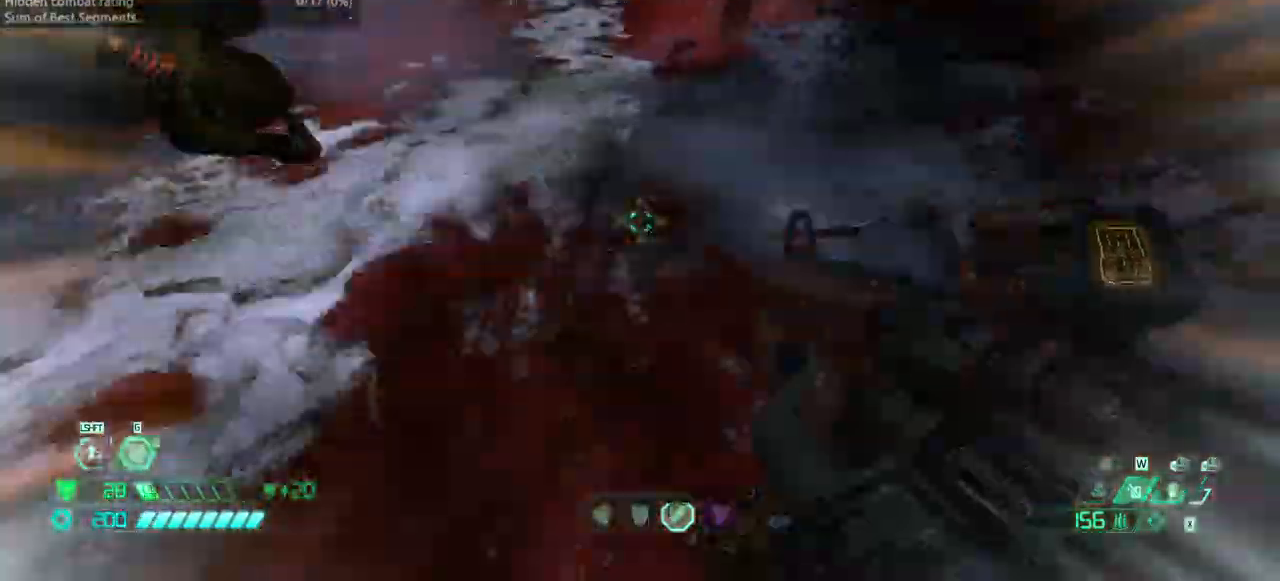
{"keys": ["fw", "r"], "events": [[367, "jump", "down"], [467, "jump", "up"]]}
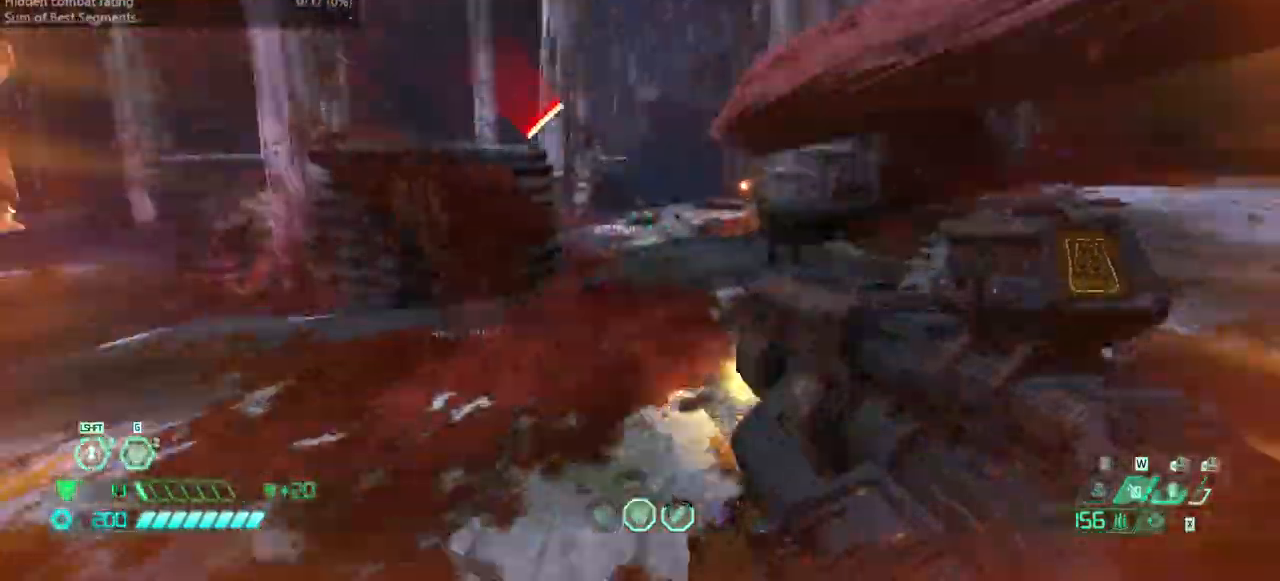
{"keys": ["fw", "l"], "events": [[67, "jump", "down"], [167, "fw", "up"], [167, "jump", "up"], [400, "fw", "down"], [400, "r", "up"], [500, "l", "down"]]}
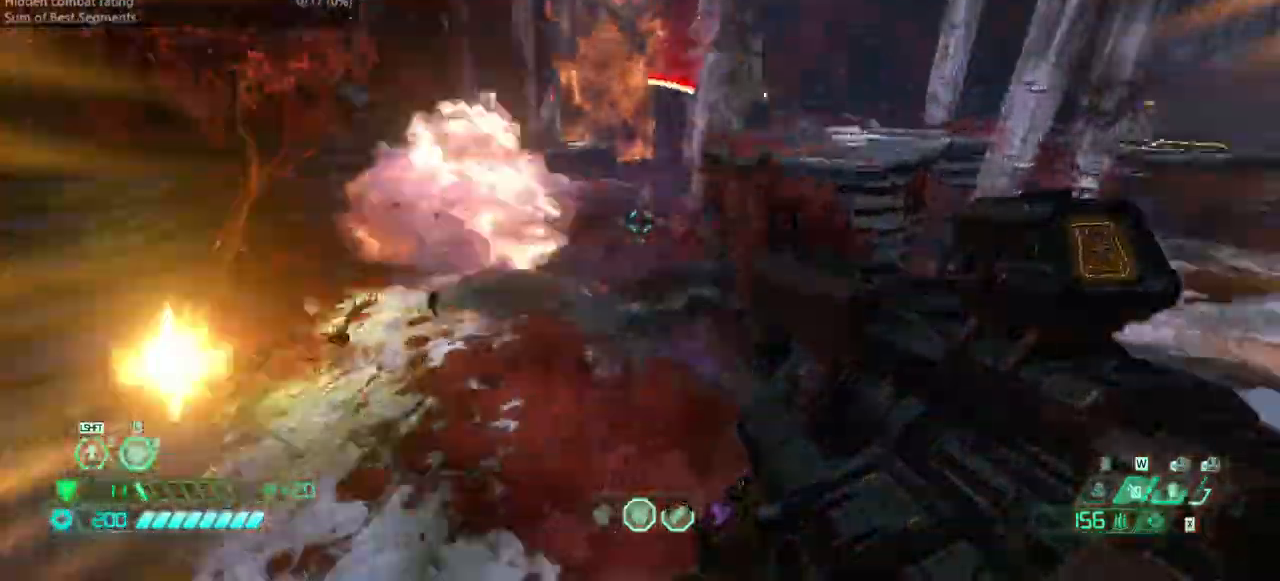
{"keys": ["fw", "l"], "events": [[233, "rl", "down"], [333, "rl", "up"]]}
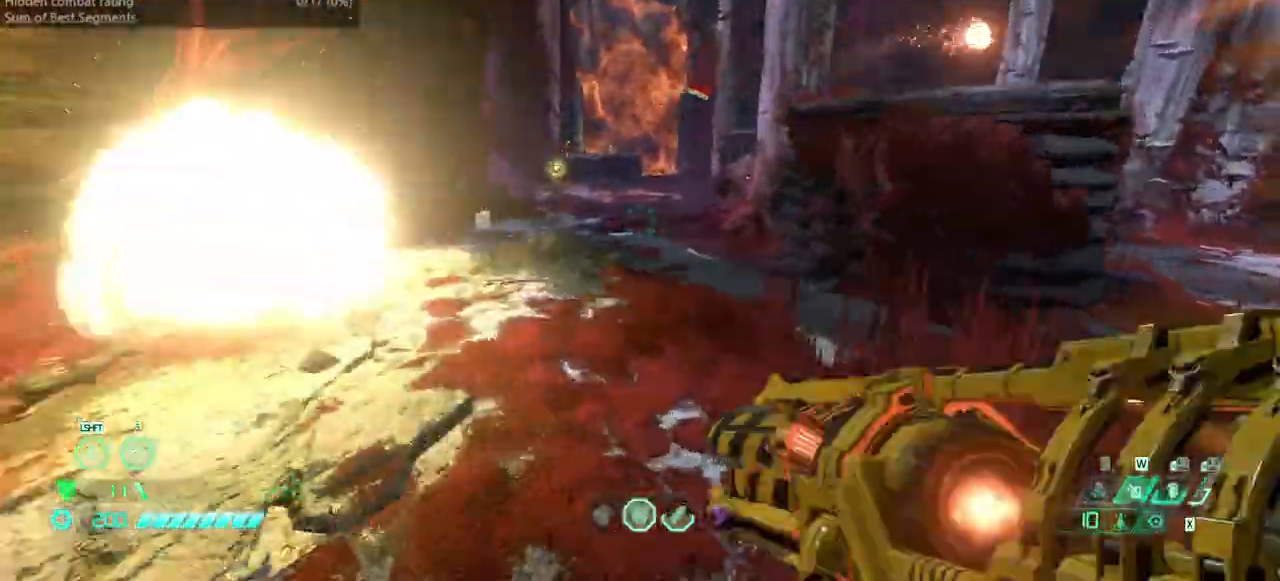
{"keys": ["fw", "l"], "events": [[200, "jump", "down"], [300, "jump", "up"], [367, "jump", "down"], [467, "jump", "up"]]}
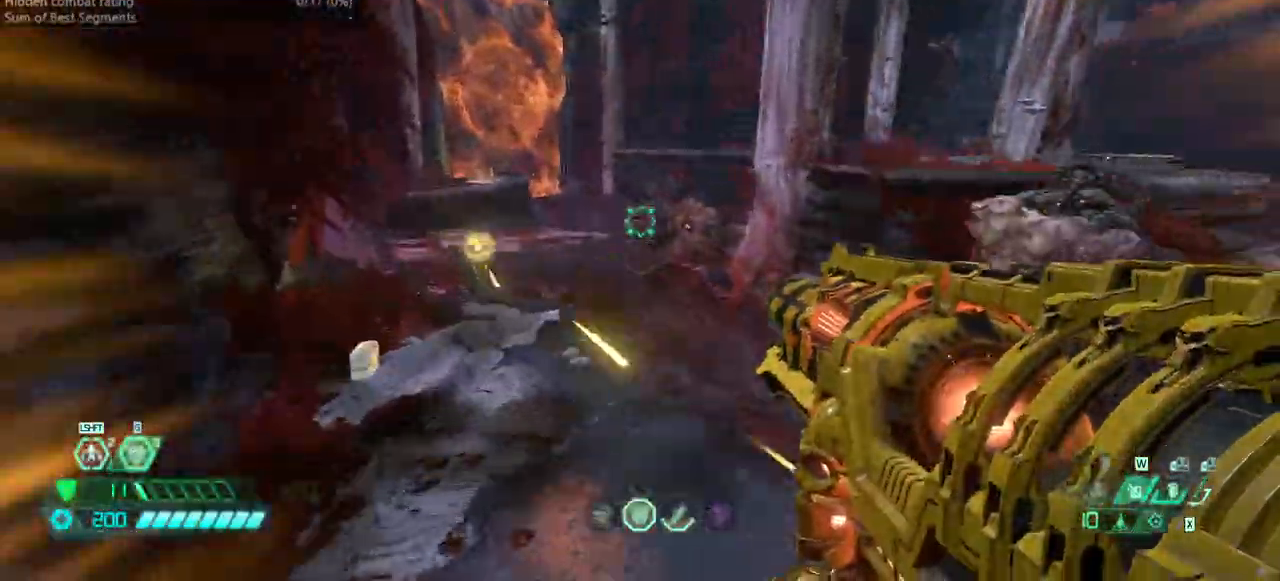
{"keys": ["bw", "r"], "events": [[33, "l", "up"], [133, "fw", "up"], [133, "r", "down"], [267, "bw", "down"], [300, "dash", "down"], [433, "dash", "up"]]}
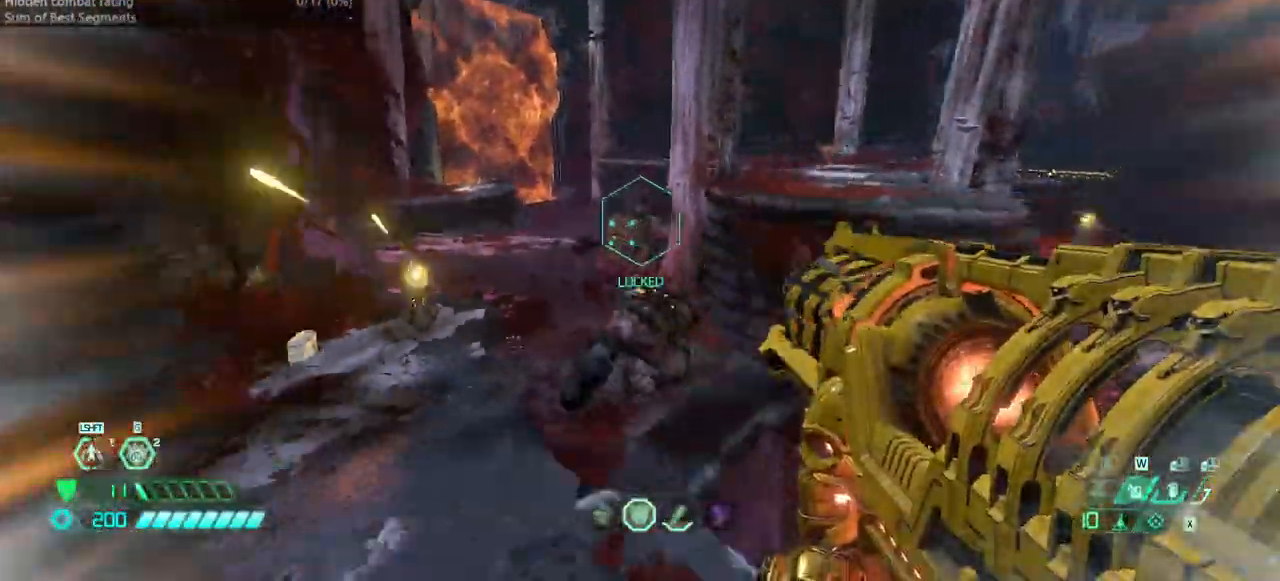
{"keys": ["l", "ssg"], "events": [[267, "l", "down"], [267, "r", "up"], [333, "bw", "up"], [467, "ssg", "down"]]}
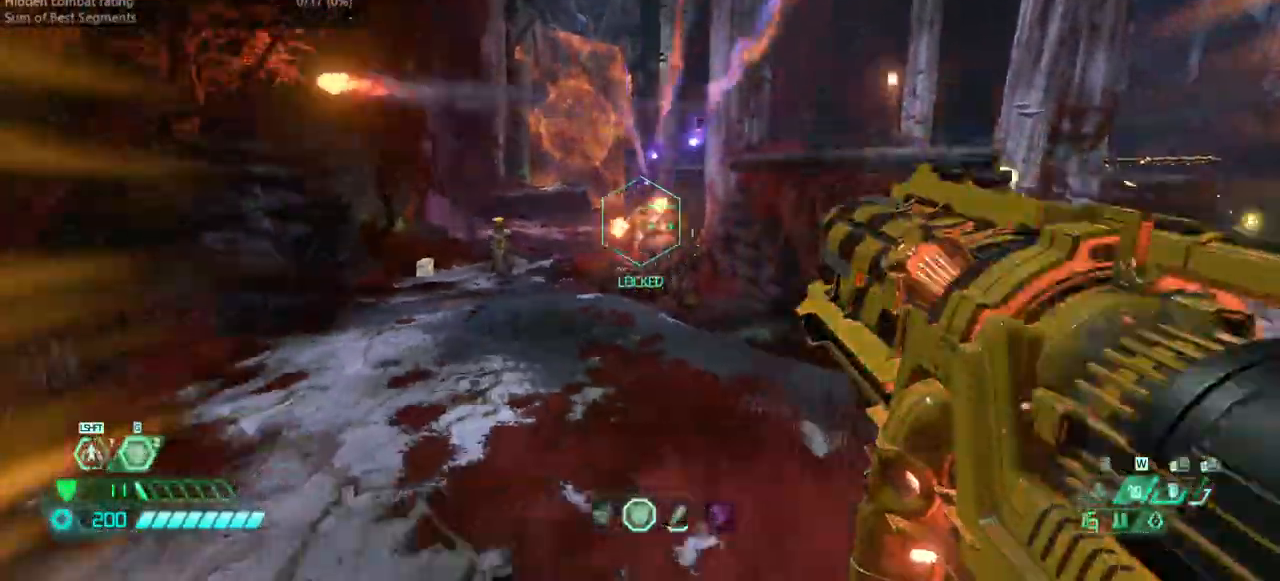
{"keys": ["fw", "jump", "l"], "events": [[67, "ssg", "up"], [100, "fw", "down"], [233, "jump", "down"], [333, "jump", "up"], [433, "jump", "down"]]}
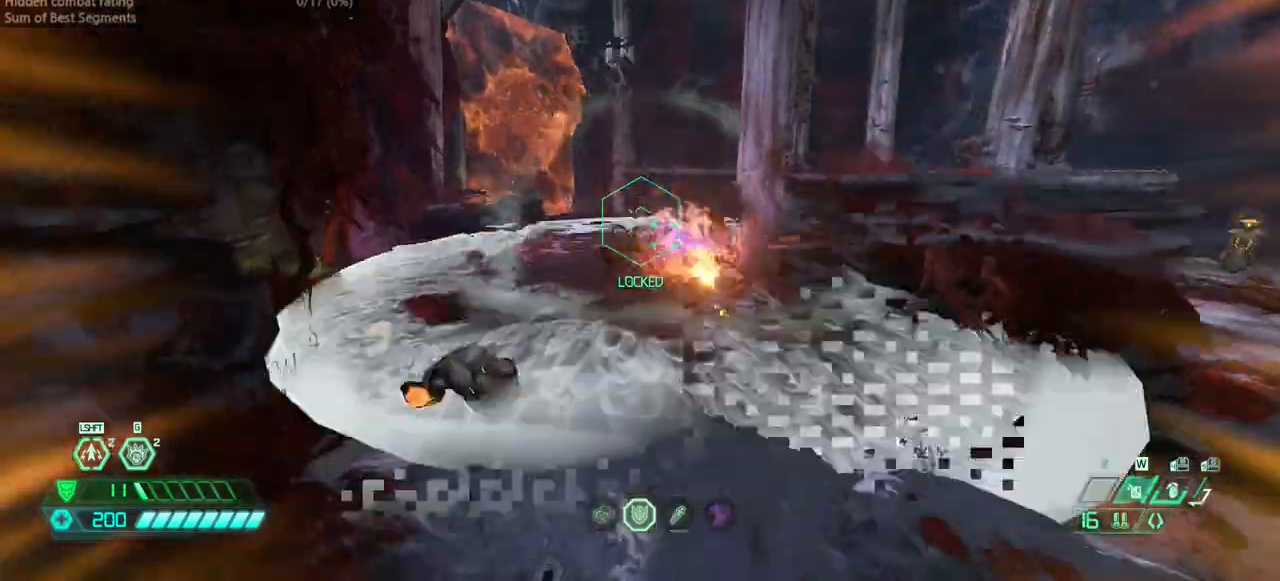
{"keys": ["fw", "l"], "events": [[167, "jump", "up"]]}
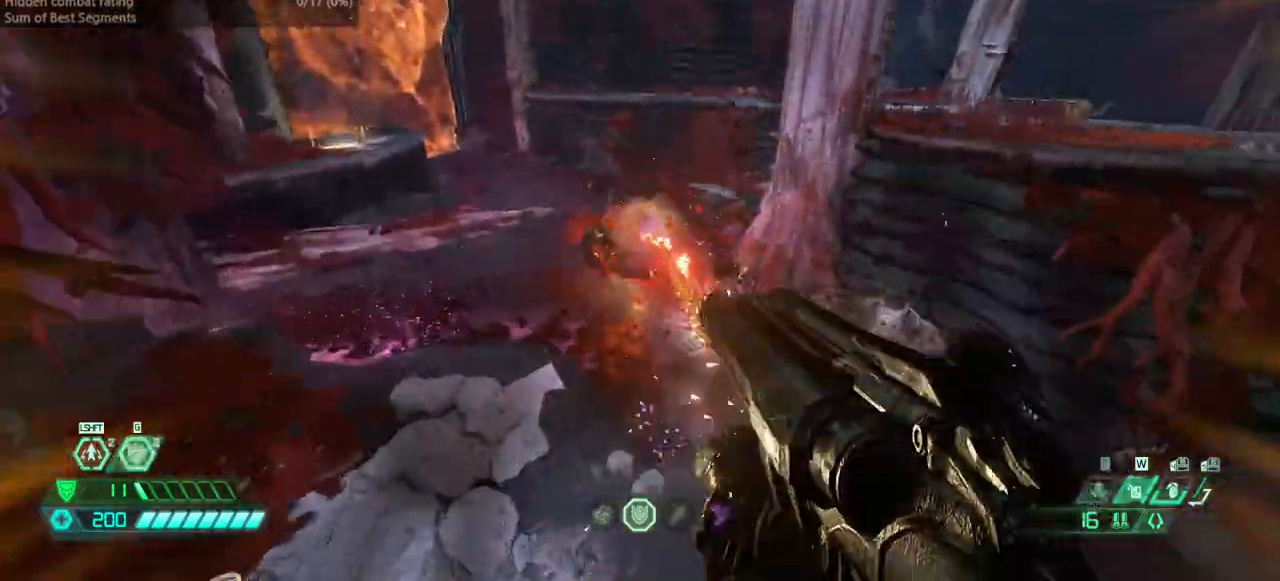
{"keys": ["l"], "events": [[233, "dash", "down"], [400, "dash", "up"], [400, "fw", "up"]]}
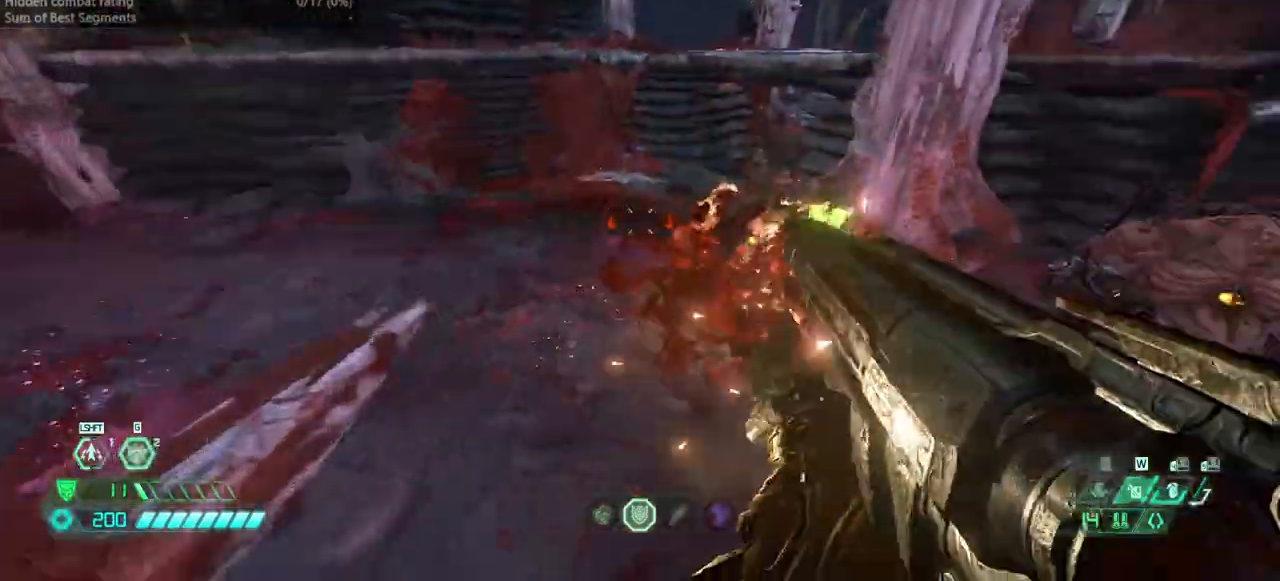
{"keys": ["l"], "events": [[300, "rl", "down"], [367, "rl", "up"]]}